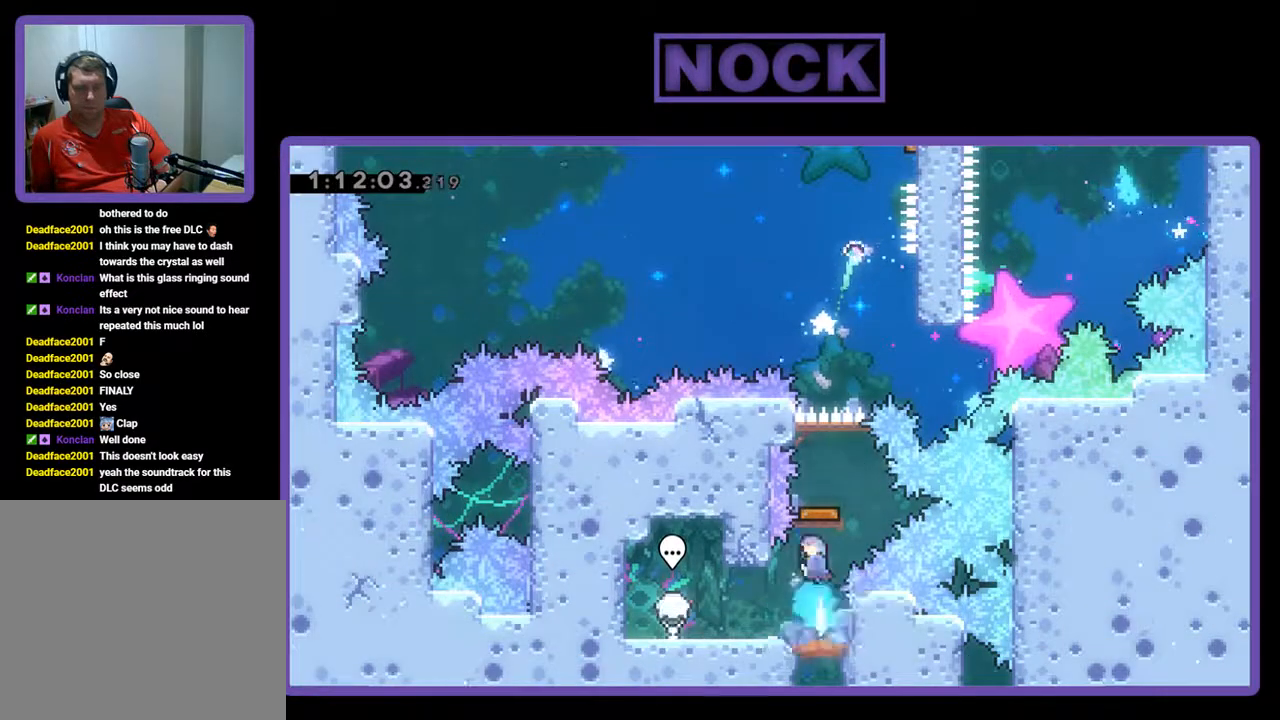
Gameplay with a controller (PlayStation layout); each line is a JSON object with the inputs held at the frame after it. "events" lists button and stick changes between this image and that frame as [ms after this image, input, new state], when the widget could be followed in between. Not read: right_stick.
{"buttons": ["R2", "DPAD_UP", "DPAD_RIGHT"], "left_stick": "center", "events": [[100, "CIRCLE", "up"], [100, "DPAD_UP", "up"], [300, "DPAD_RIGHT", "down"], [300, "DPAD_UP", "down"]]}
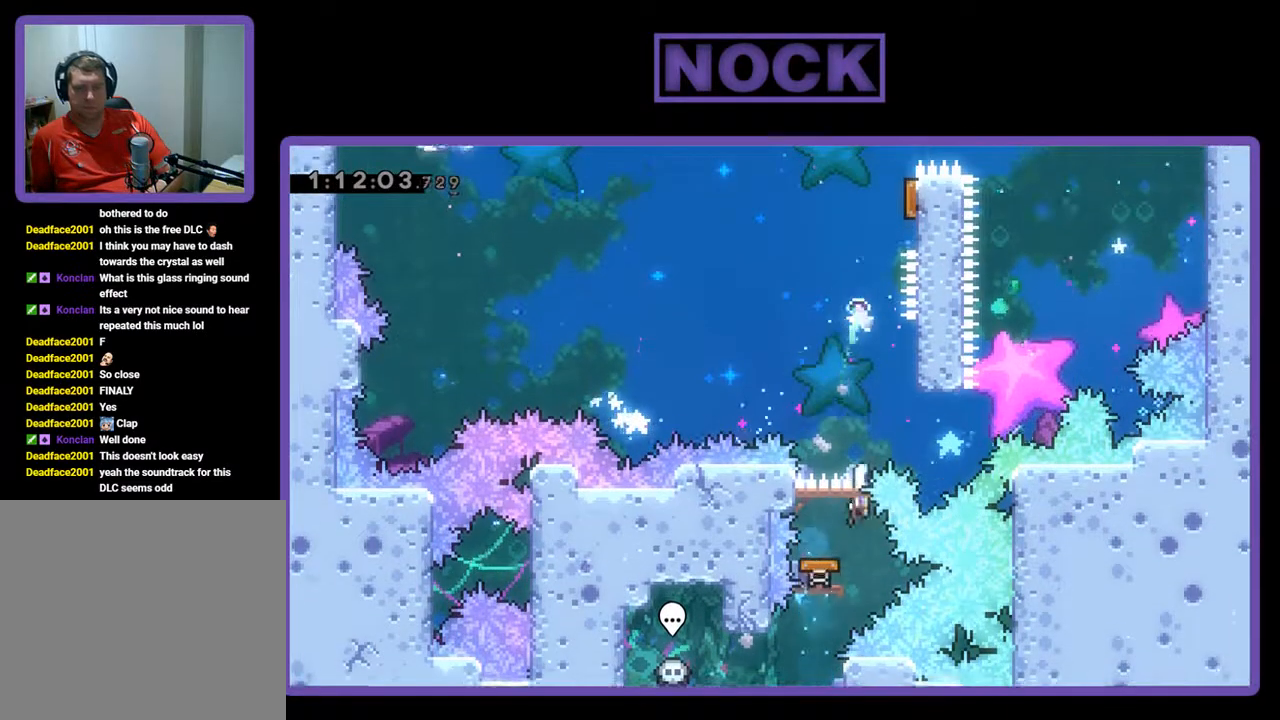
{"buttons": ["R2"], "left_stick": "center", "events": [[200, "DPAD_RIGHT", "up"], [467, "DPAD_UP", "up"]]}
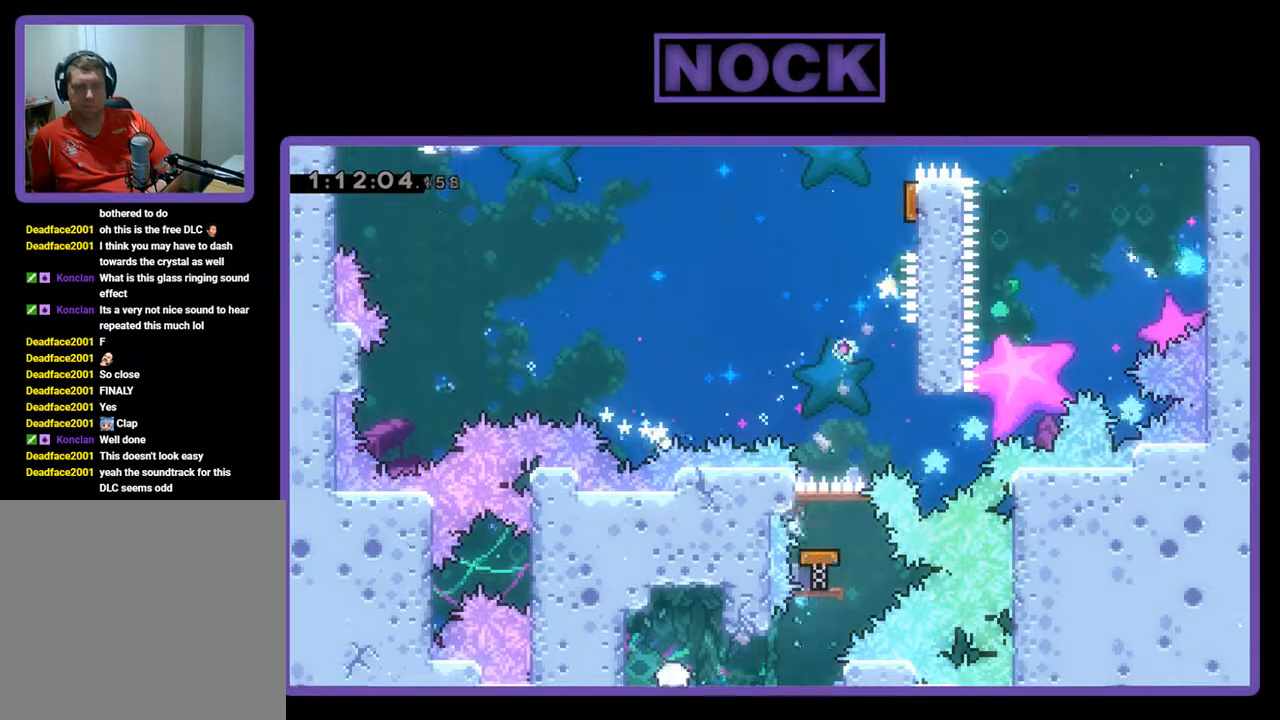
{"buttons": [], "left_stick": "center", "events": [[267, "R2", "up"]]}
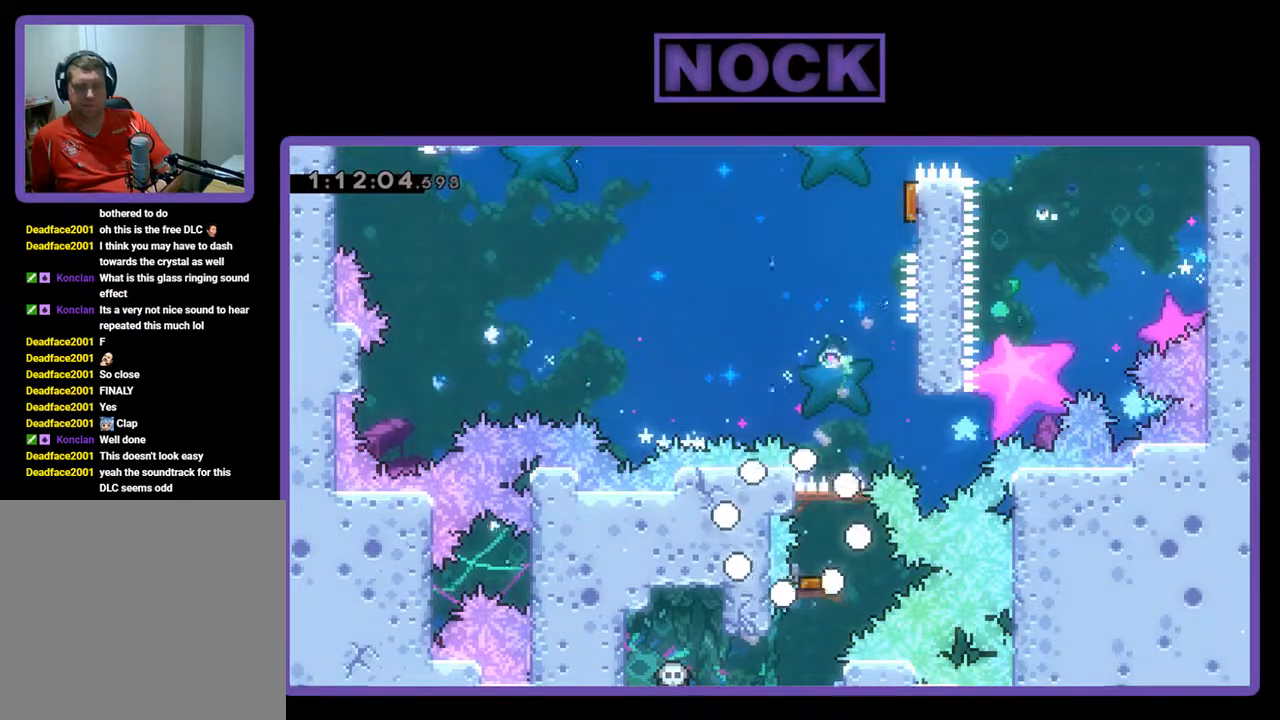
{"buttons": [], "left_stick": "center", "events": []}
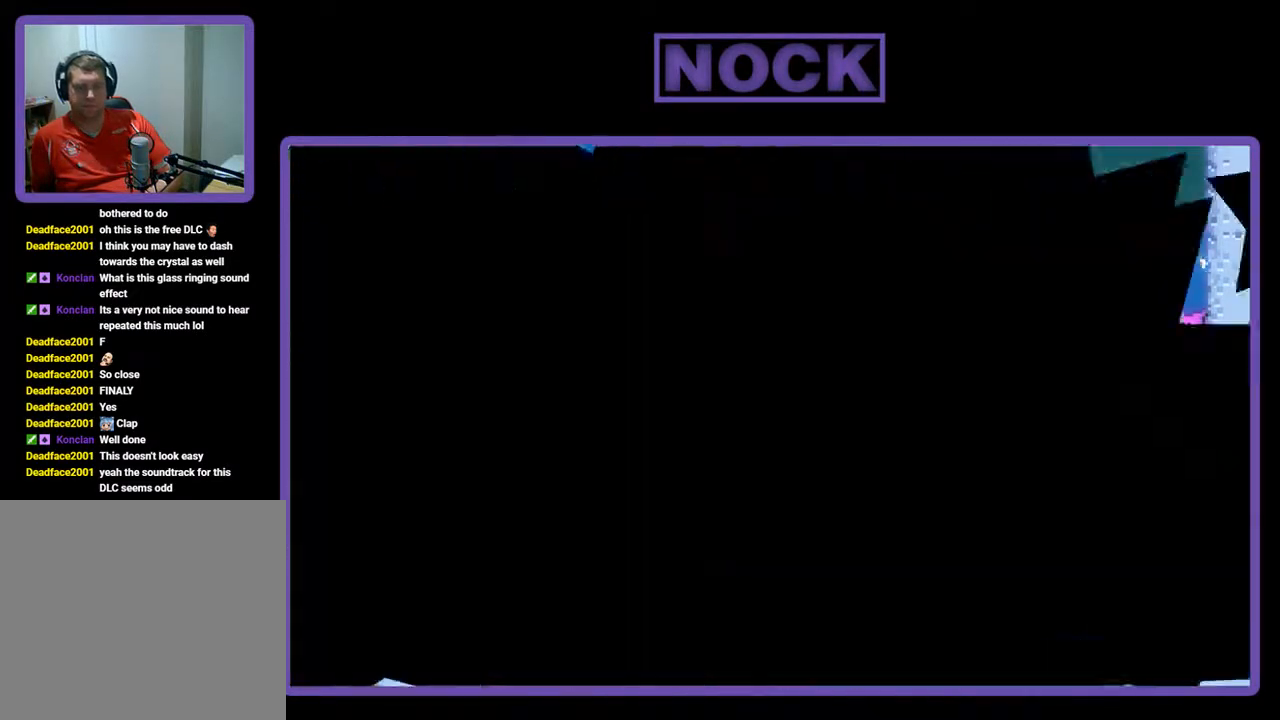
{"buttons": ["R2"], "left_stick": "center", "events": [[367, "R2", "down"]]}
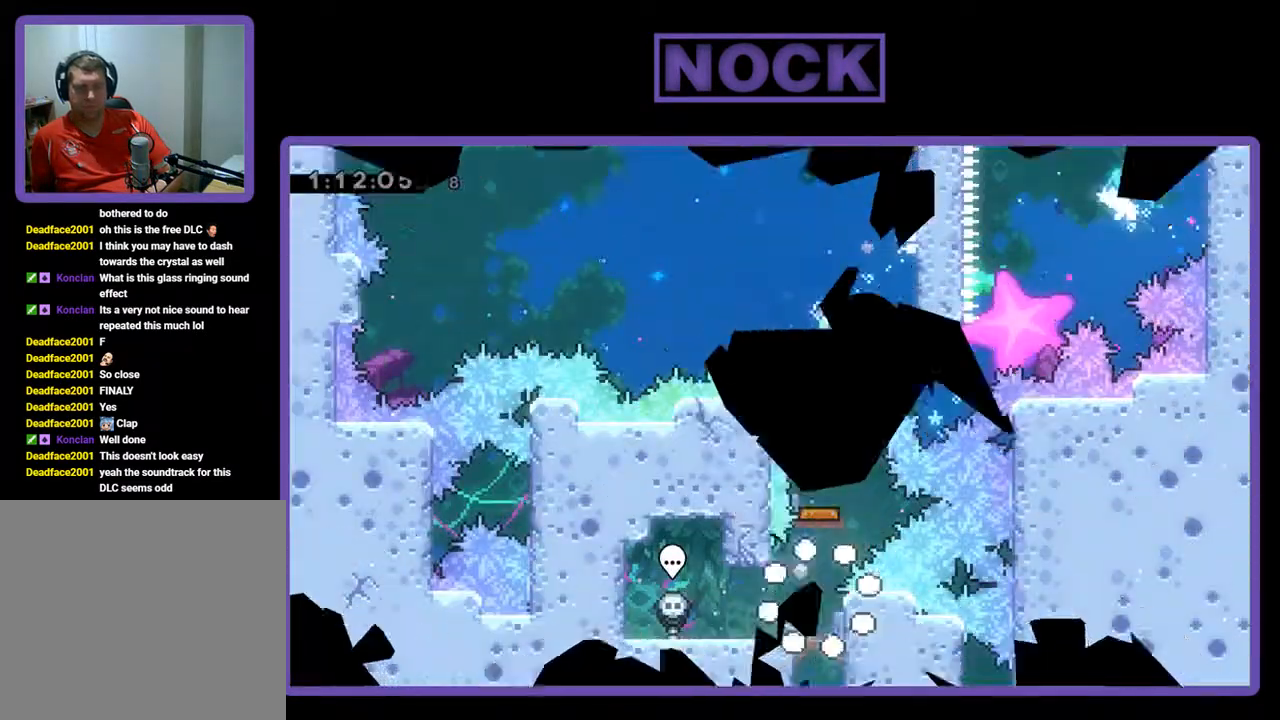
{"buttons": ["R2"], "left_stick": "center", "events": []}
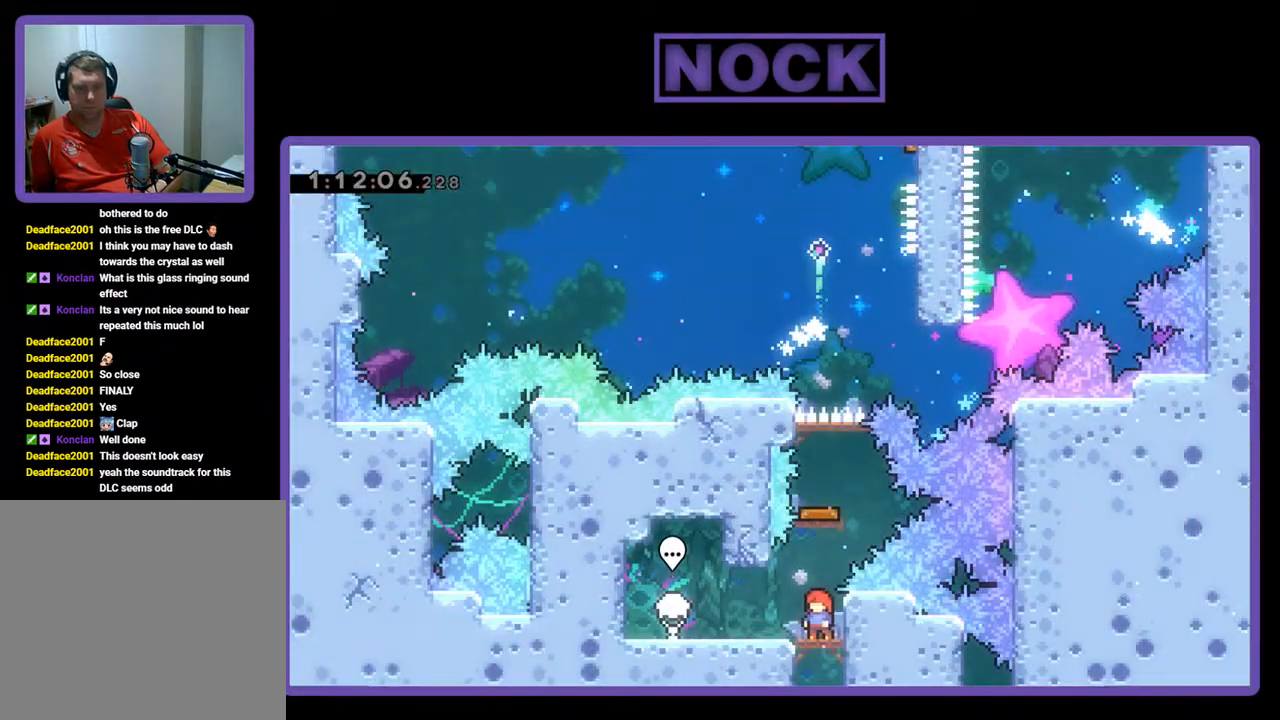
{"buttons": ["R2"], "left_stick": "center", "events": []}
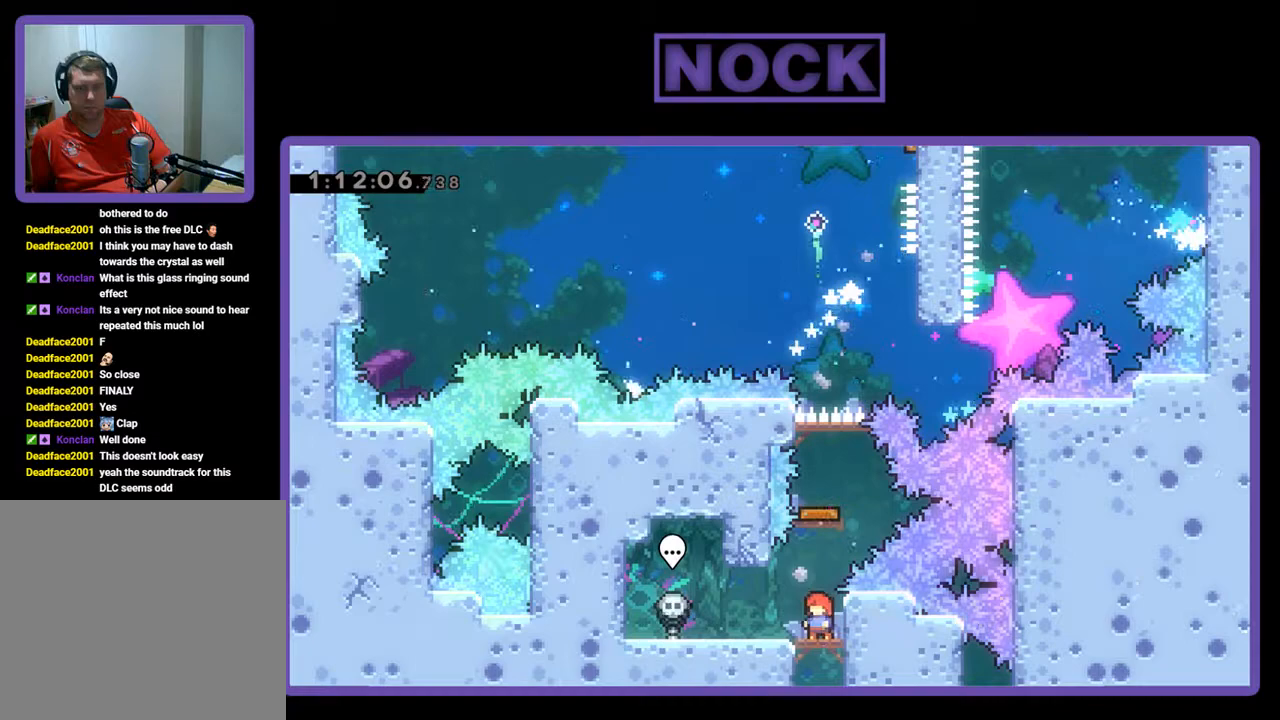
{"buttons": ["R2"], "left_stick": "center", "events": [[300, "CIRCLE", "down"], [433, "CIRCLE", "up"]]}
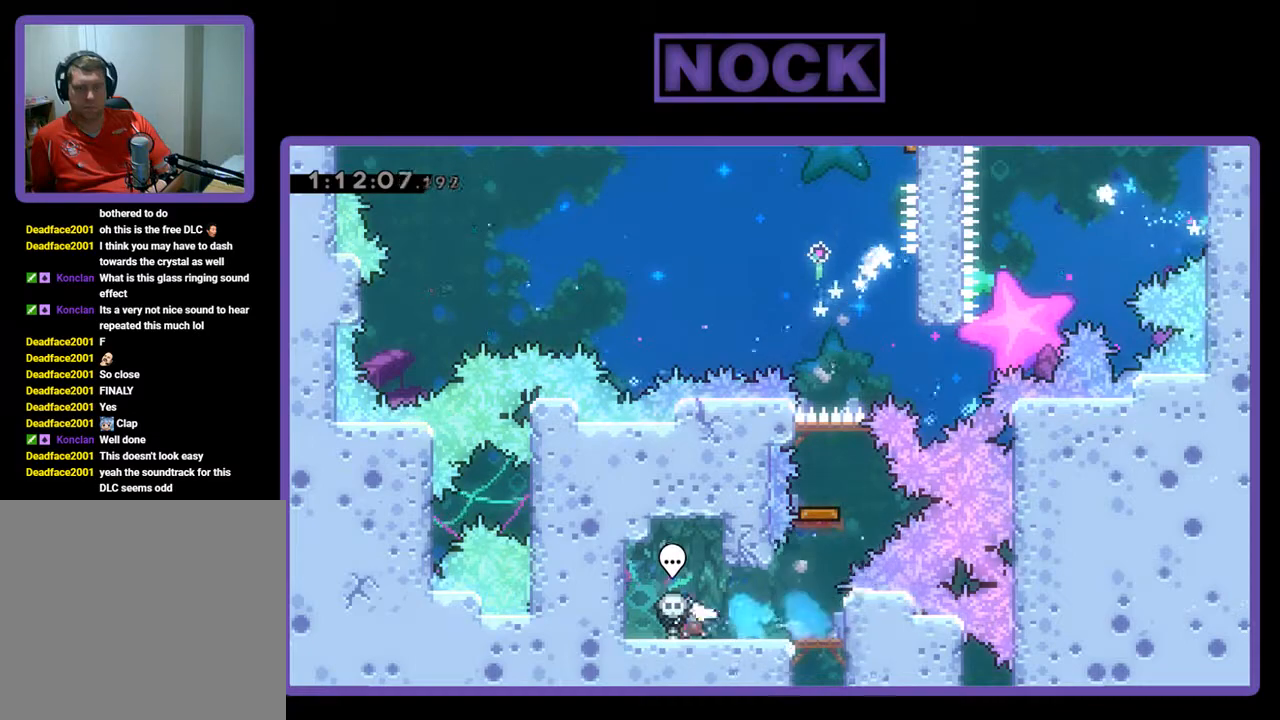
{"buttons": ["R2", "DPAD_RIGHT"], "left_stick": "center", "events": [[500, "DPAD_RIGHT", "down"]]}
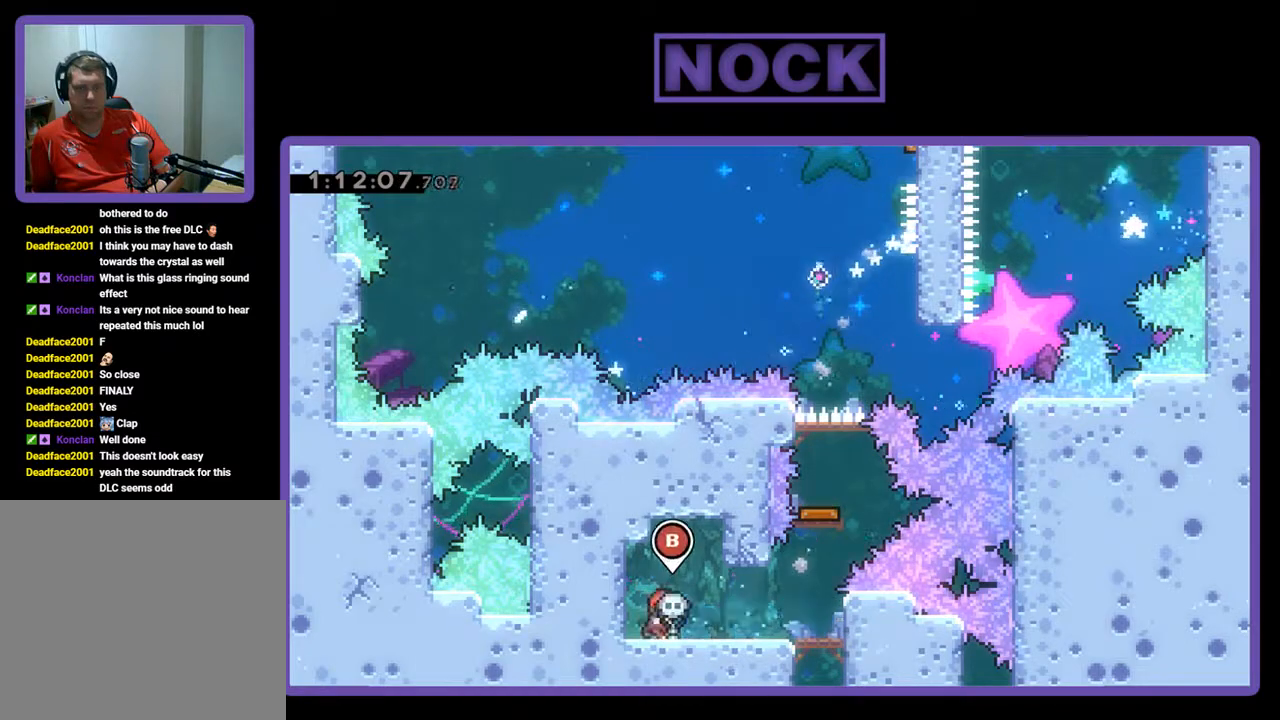
{"buttons": ["DPAD_RIGHT"], "left_stick": "center", "events": [[200, "R2", "up"]]}
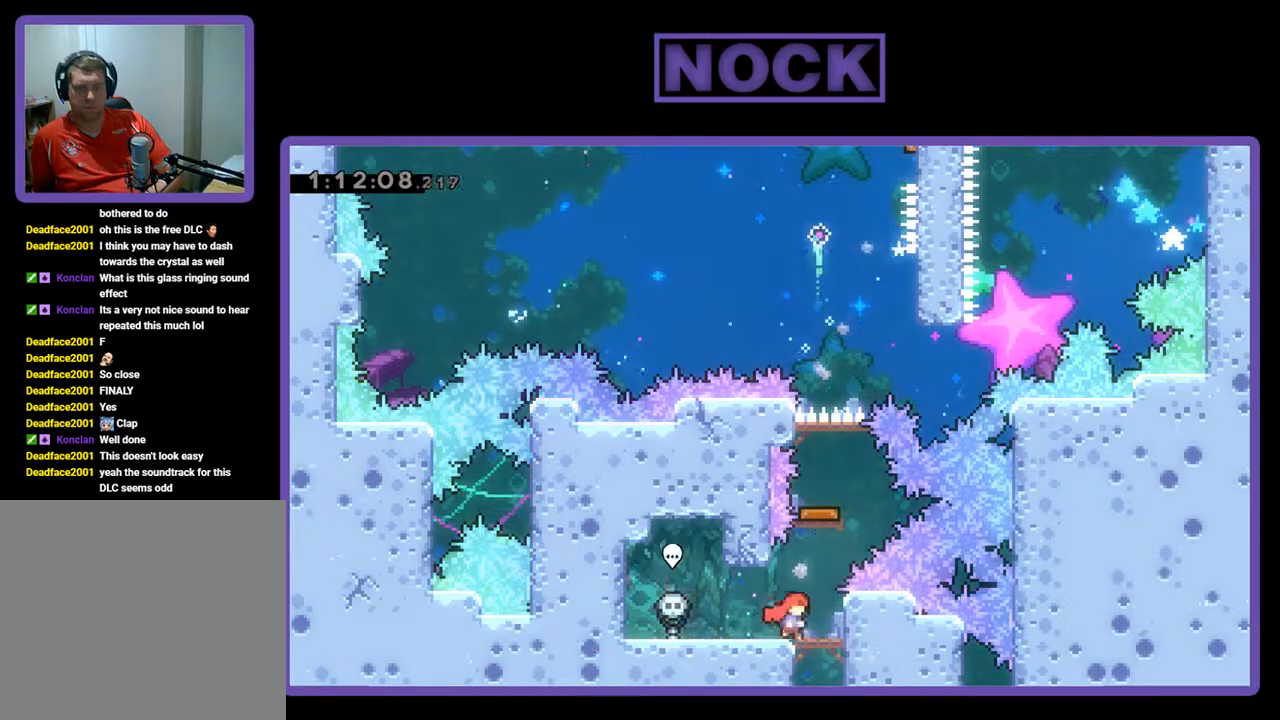
{"buttons": ["CIRCLE", "R2", "DPAD_UP"], "left_stick": "center", "events": [[33, "DPAD_RIGHT", "up"], [33, "R2", "down"], [300, "DPAD_UP", "down"], [433, "CIRCLE", "down"]]}
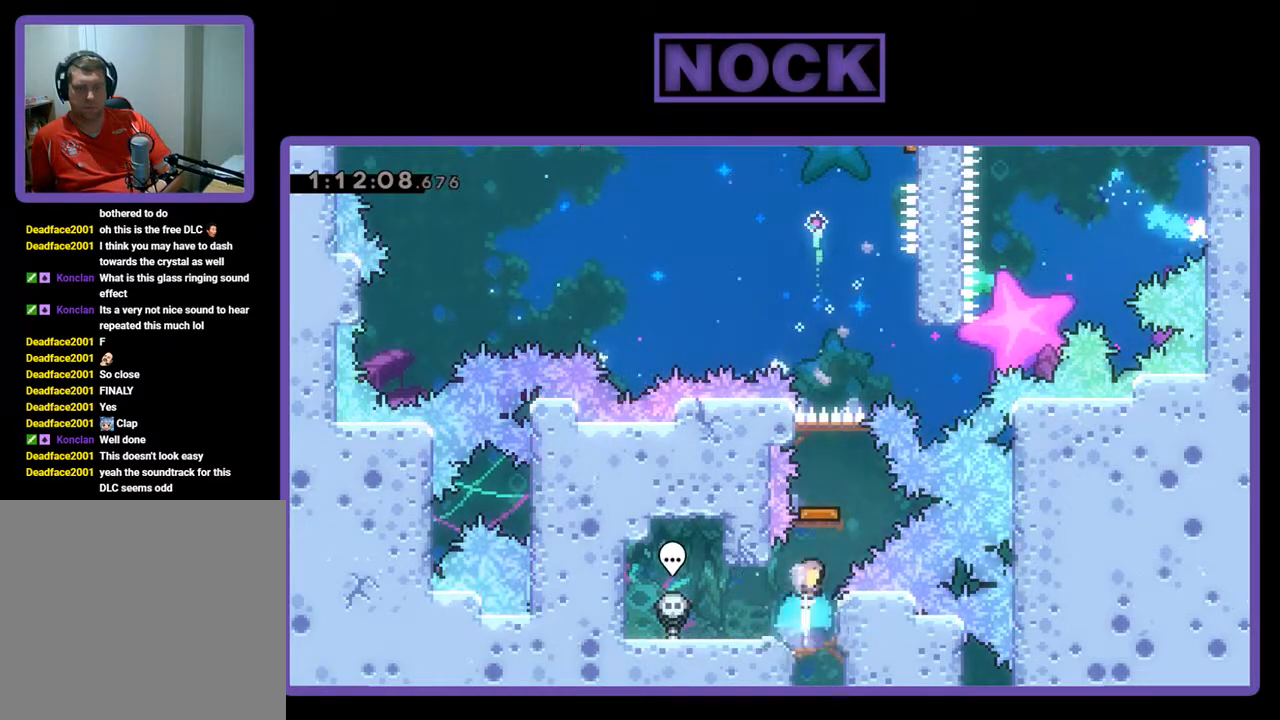
{"buttons": ["R2"], "left_stick": "center", "events": [[33, "CIRCLE", "up"], [167, "DPAD_UP", "up"]]}
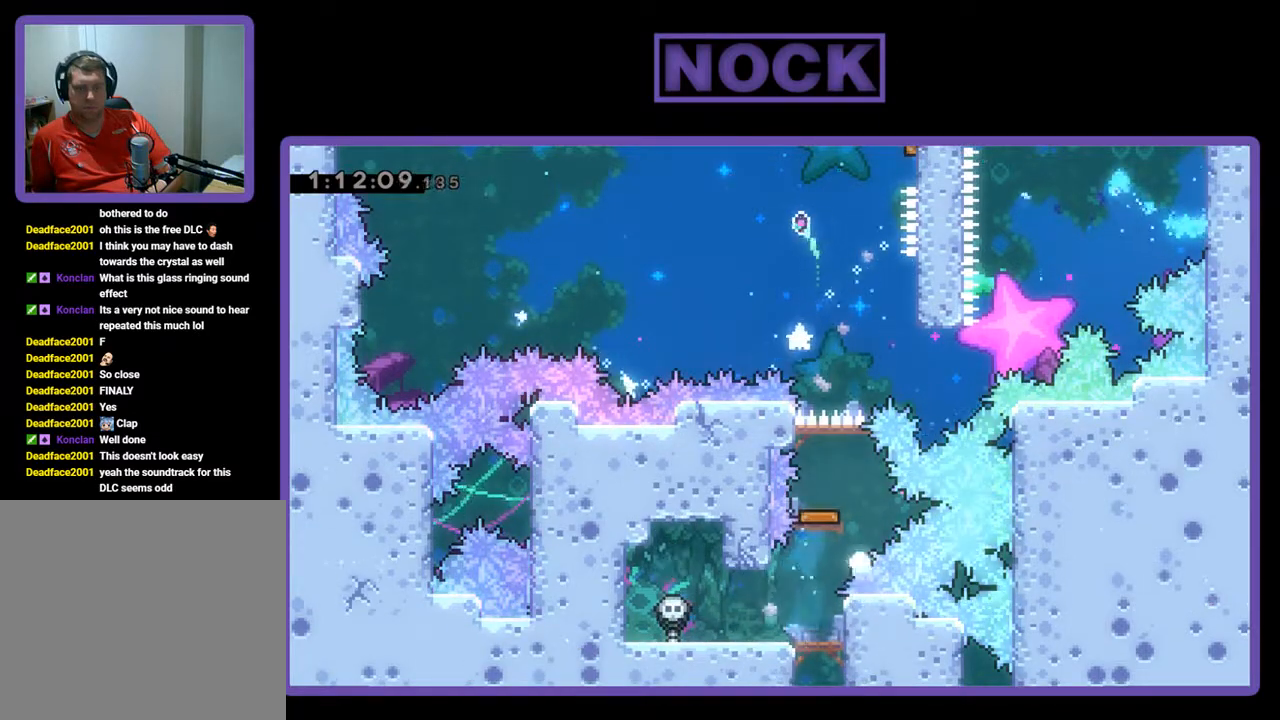
{"buttons": [], "left_stick": "center", "events": [[300, "R2", "up"]]}
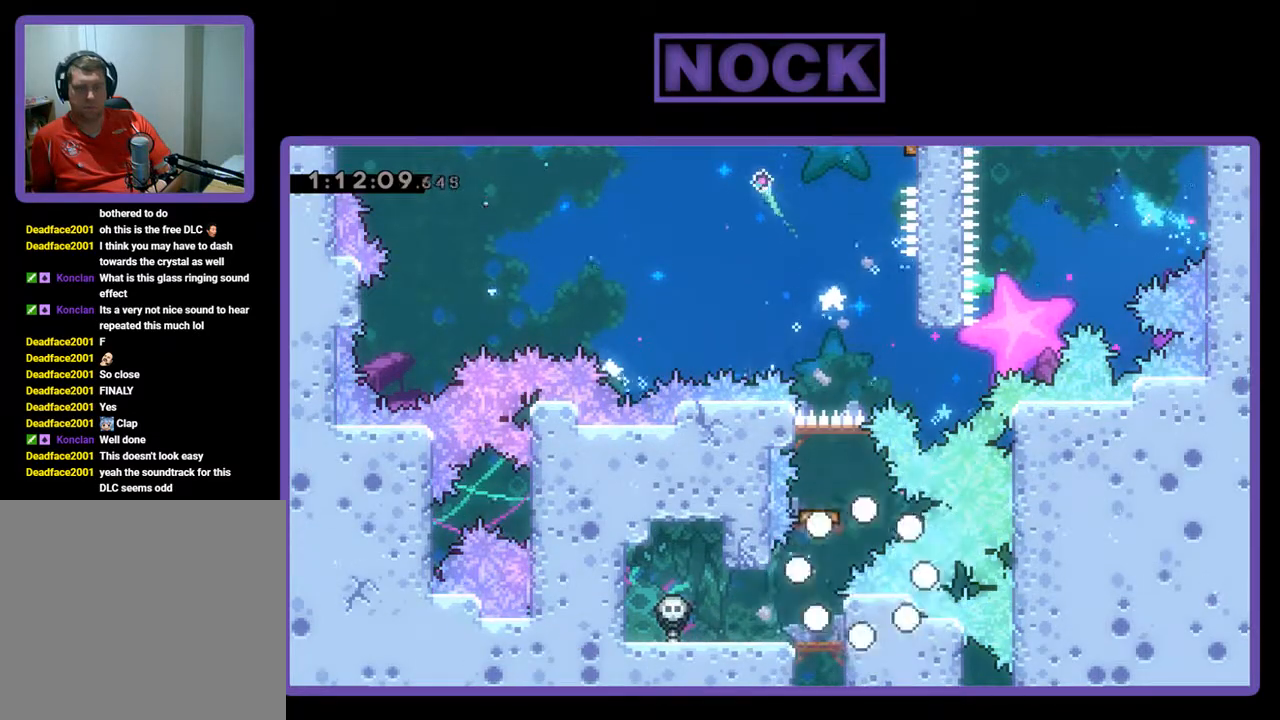
{"buttons": [], "left_stick": "center", "events": []}
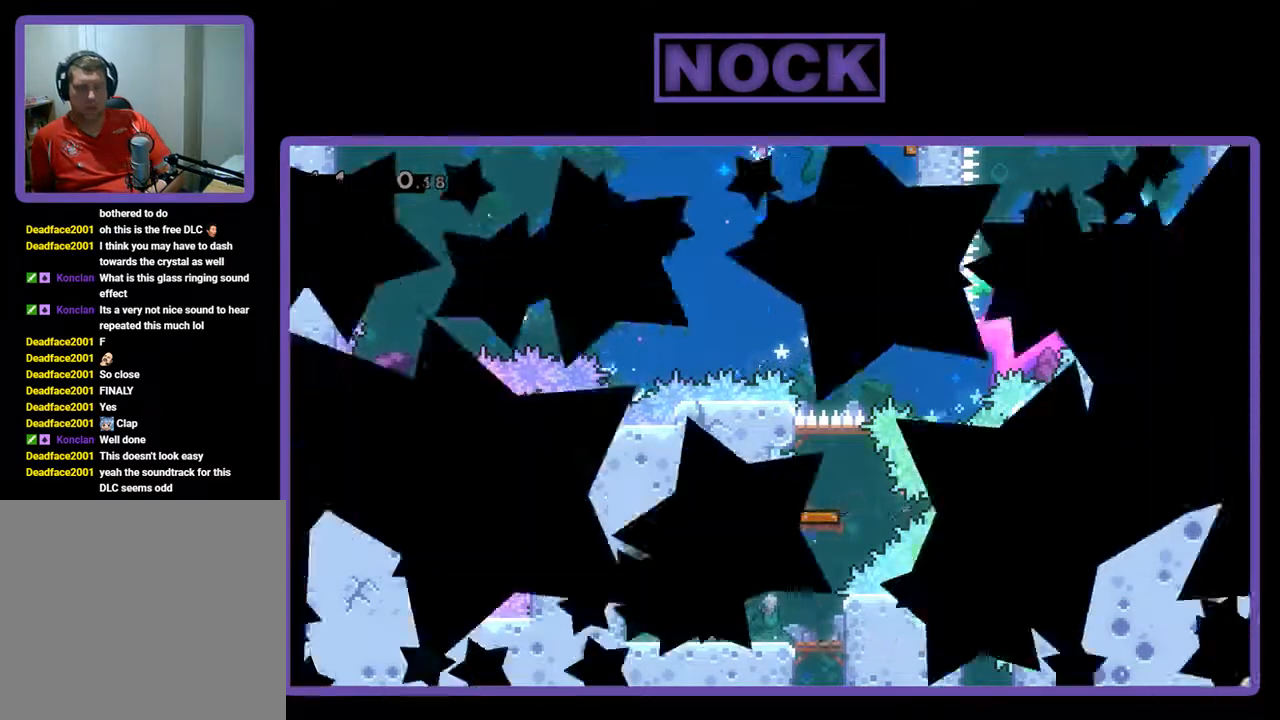
{"buttons": [], "left_stick": "center", "events": []}
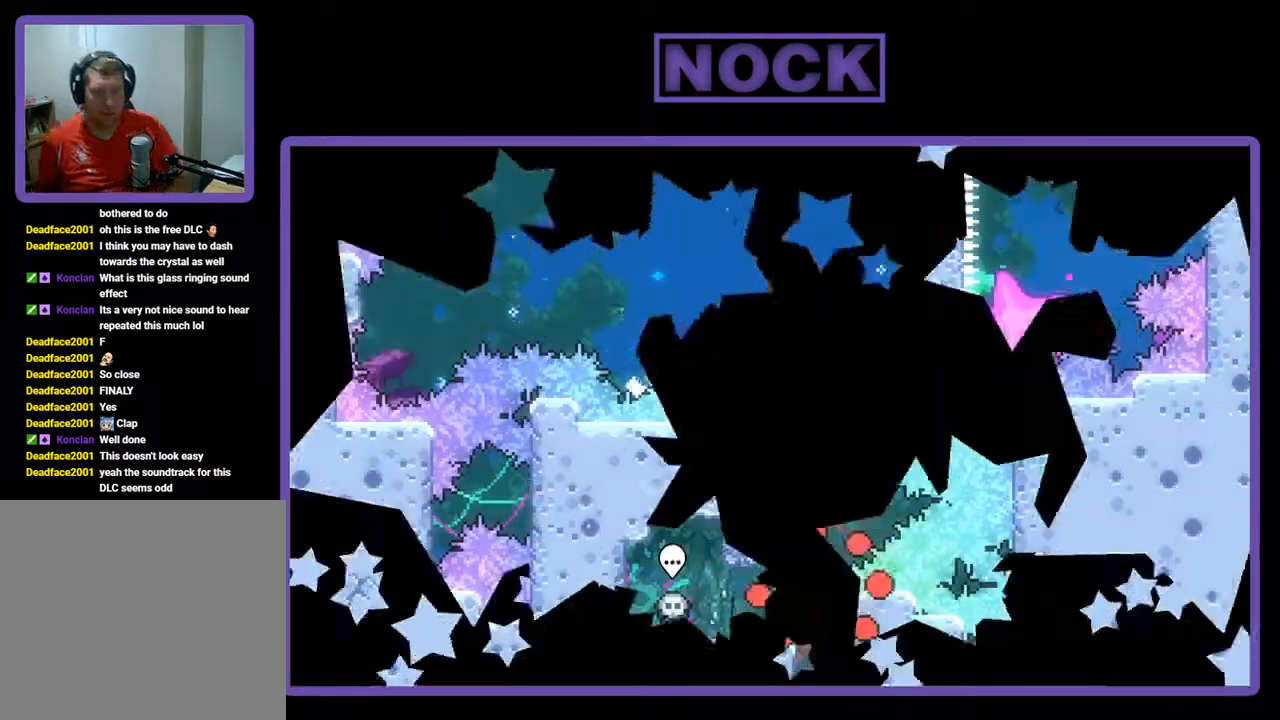
{"buttons": ["R2"], "left_stick": "center", "events": [[400, "R2", "down"]]}
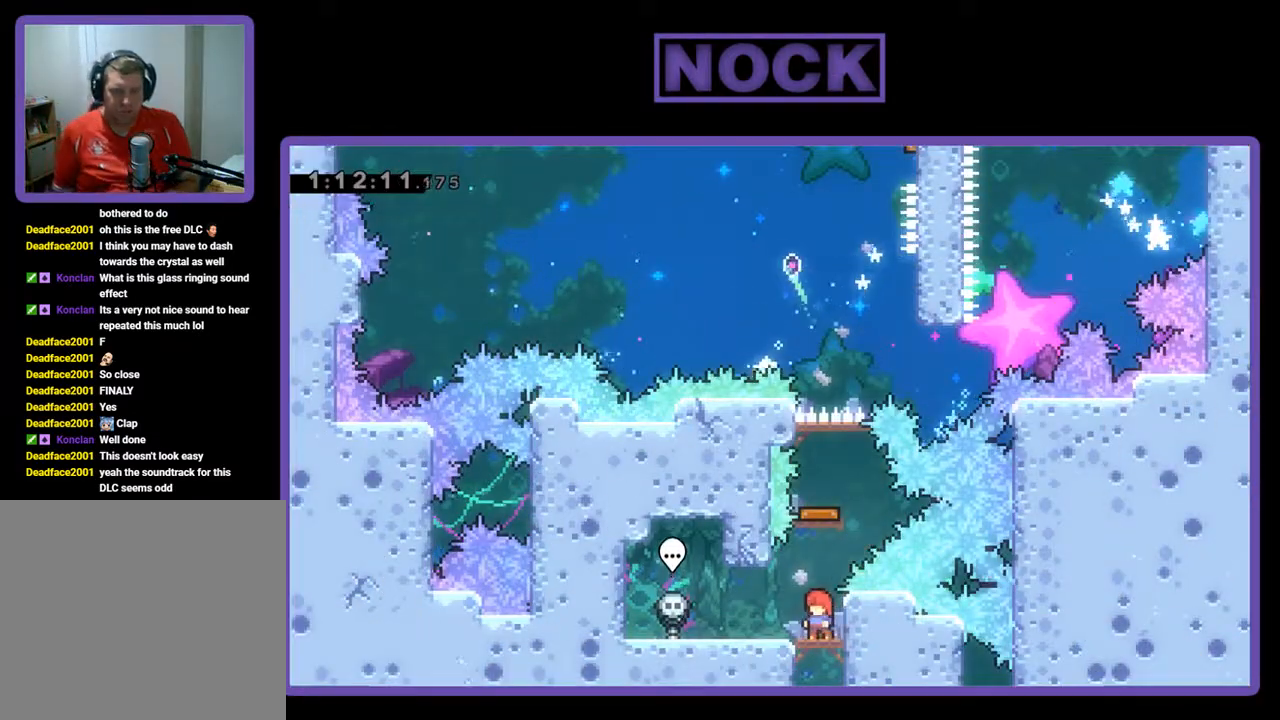
{"buttons": ["R2"], "left_stick": "center", "events": []}
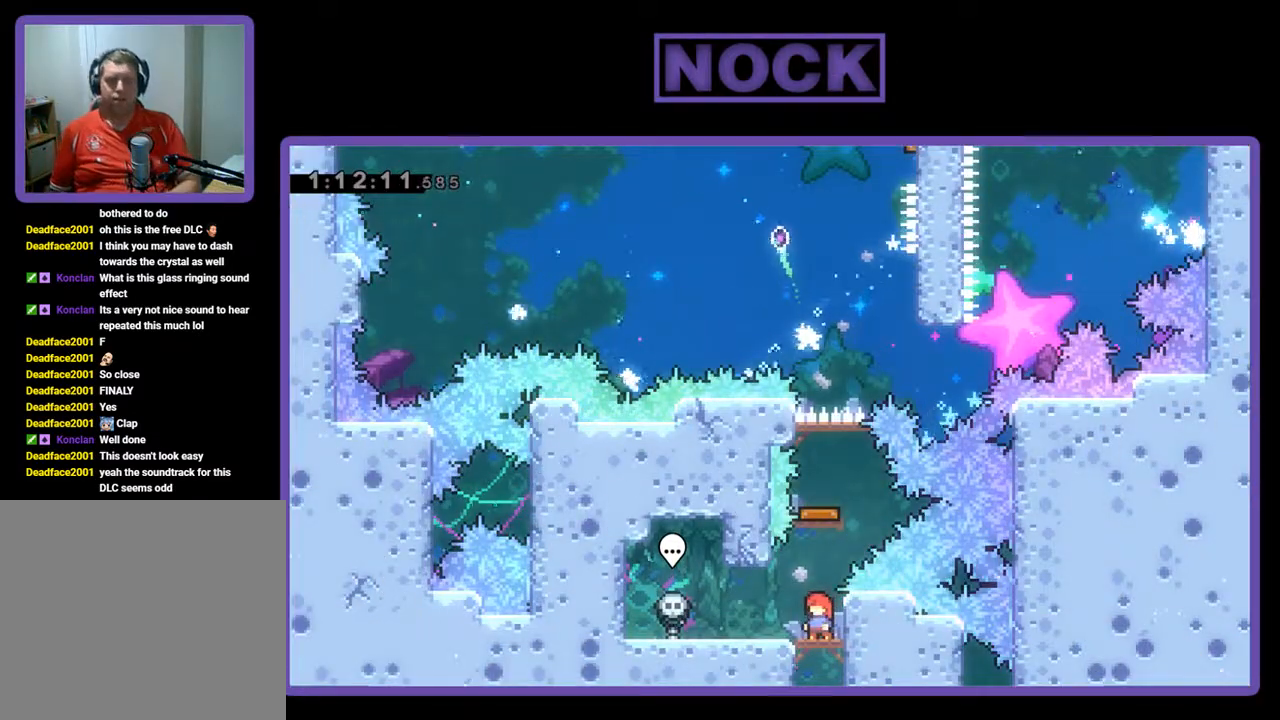
{"buttons": ["R2"], "left_stick": "center", "events": []}
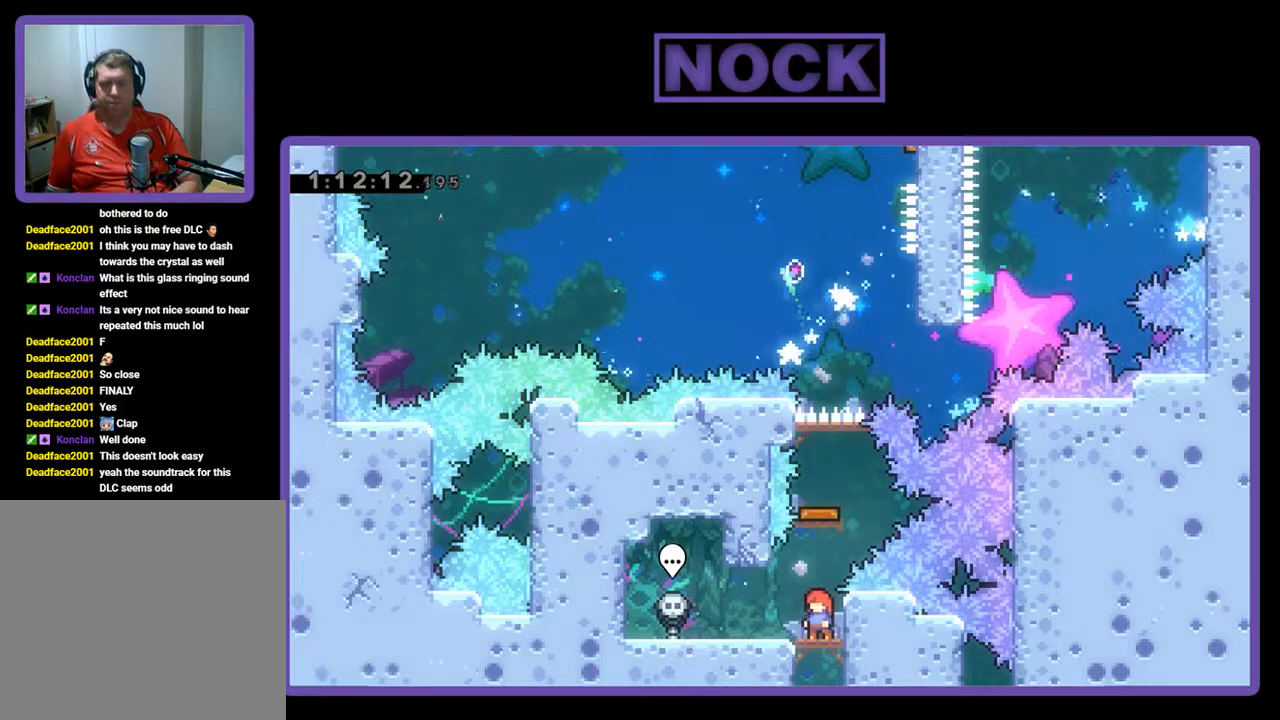
{"buttons": ["R2"], "left_stick": "center", "events": [[200, "DPAD_RIGHT", "down"], [267, "DPAD_RIGHT", "up"]]}
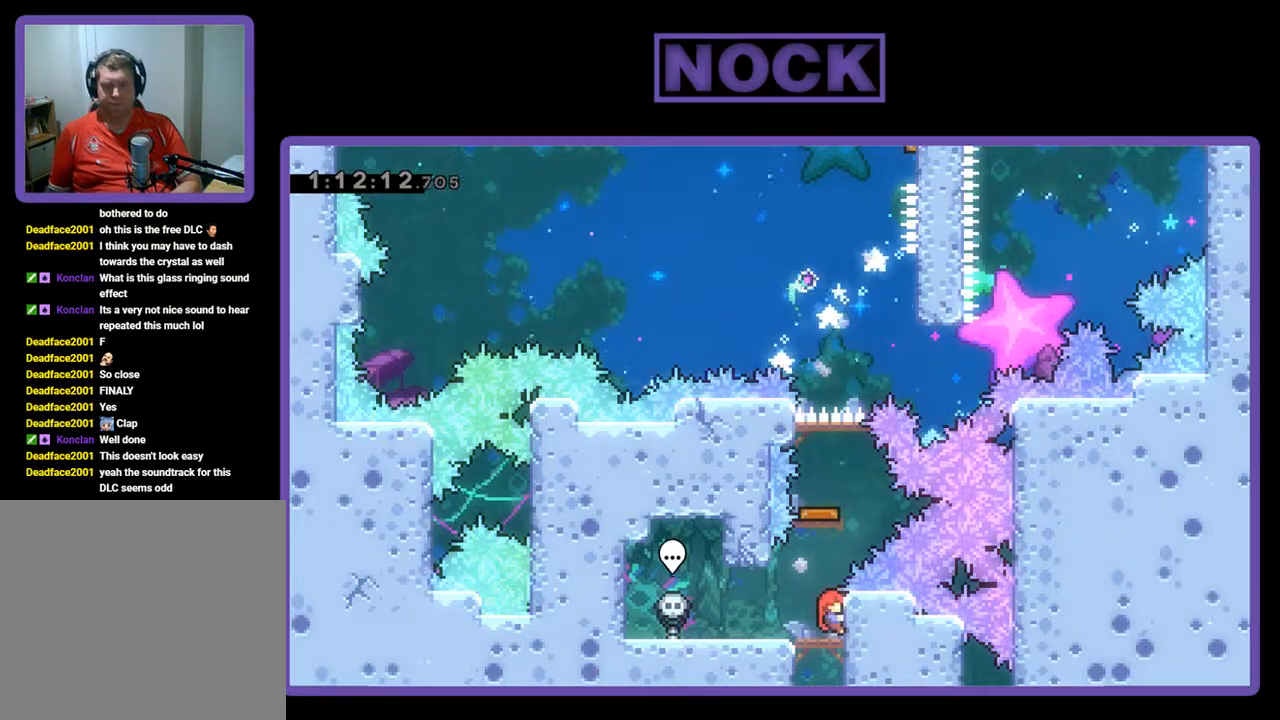
{"buttons": ["R2"], "left_stick": "center", "events": [[200, "DPAD_LEFT", "down"], [267, "DPAD_LEFT", "up"]]}
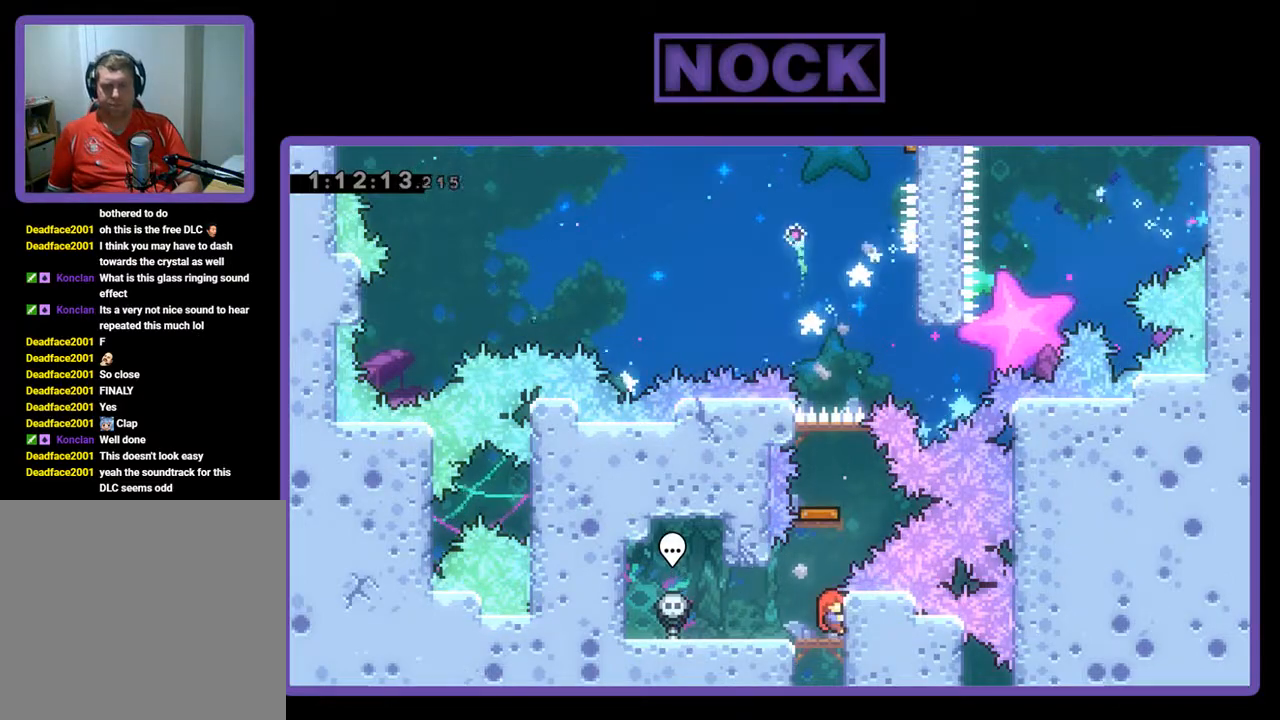
{"buttons": ["R2", "DPAD_LEFT"], "left_stick": "center", "events": [[100, "DPAD_LEFT", "down"], [200, "DPAD_LEFT", "up"], [233, "R2", "up"], [467, "DPAD_LEFT", "down"], [500, "R2", "down"]]}
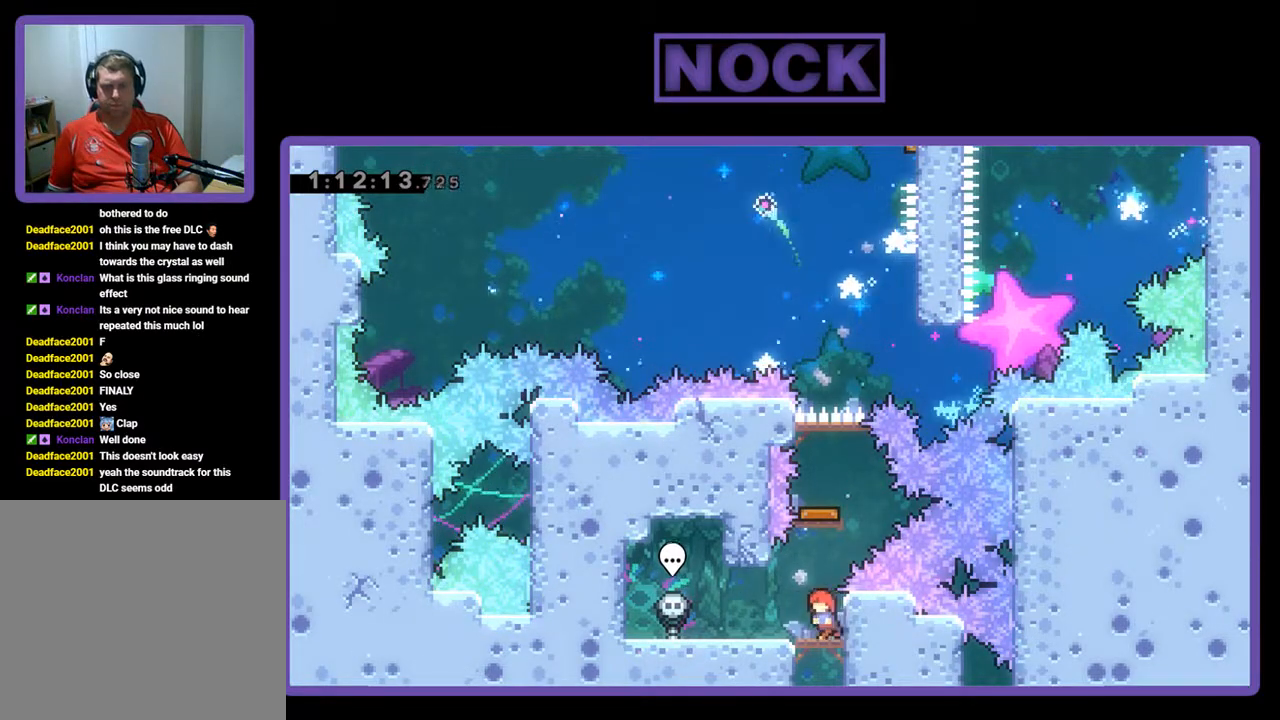
{"buttons": ["R2"], "left_stick": "center", "events": [[100, "DPAD_LEFT", "up"], [433, "DPAD_RIGHT", "down"], [500, "DPAD_RIGHT", "up"]]}
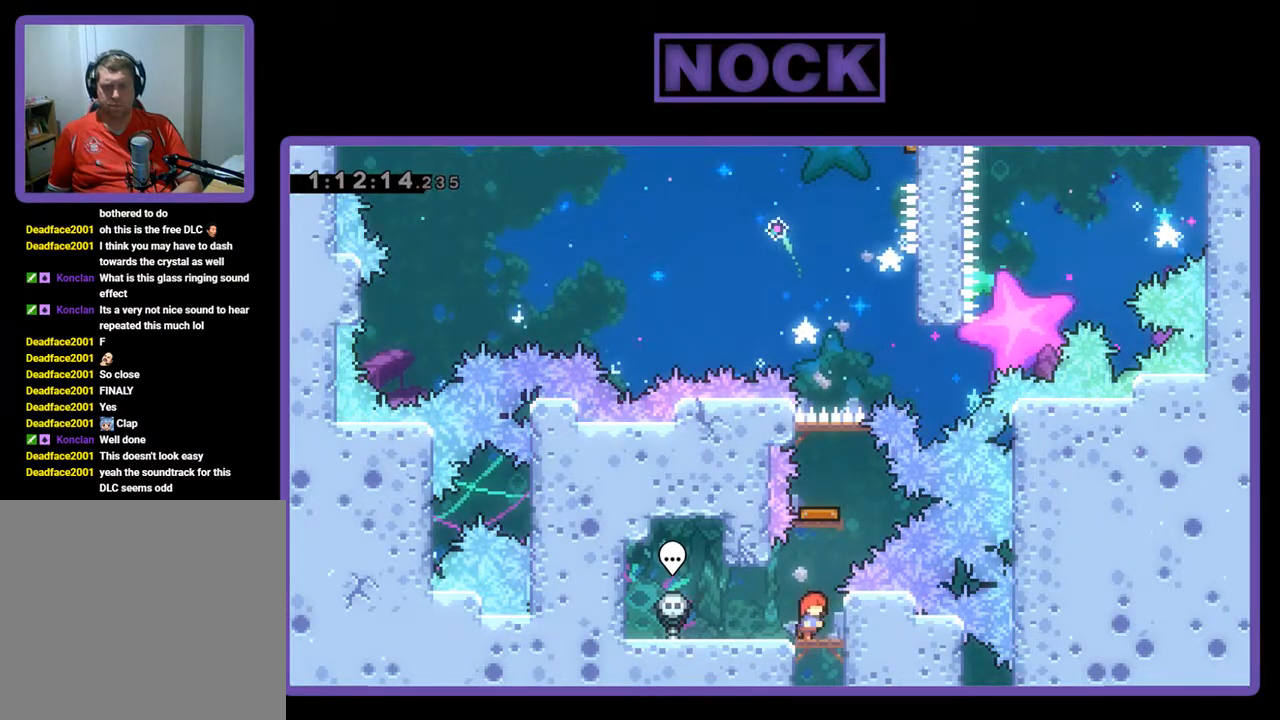
{"buttons": ["CIRCLE", "R2", "DPAD_UP"], "left_stick": "center", "events": [[400, "DPAD_UP", "down"], [433, "CIRCLE", "down"]]}
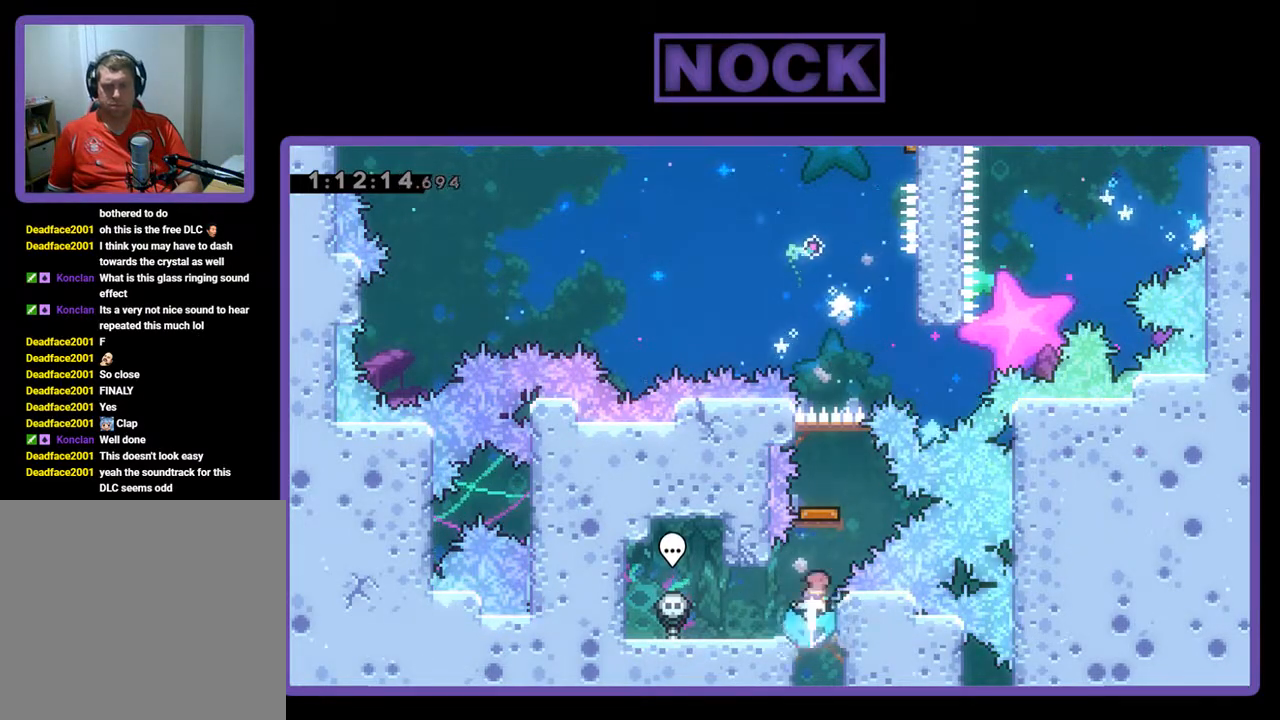
{"buttons": ["R2", "DPAD_RIGHT"], "left_stick": "center", "events": [[167, "CIRCLE", "up"], [200, "DPAD_UP", "up"], [500, "DPAD_RIGHT", "down"]]}
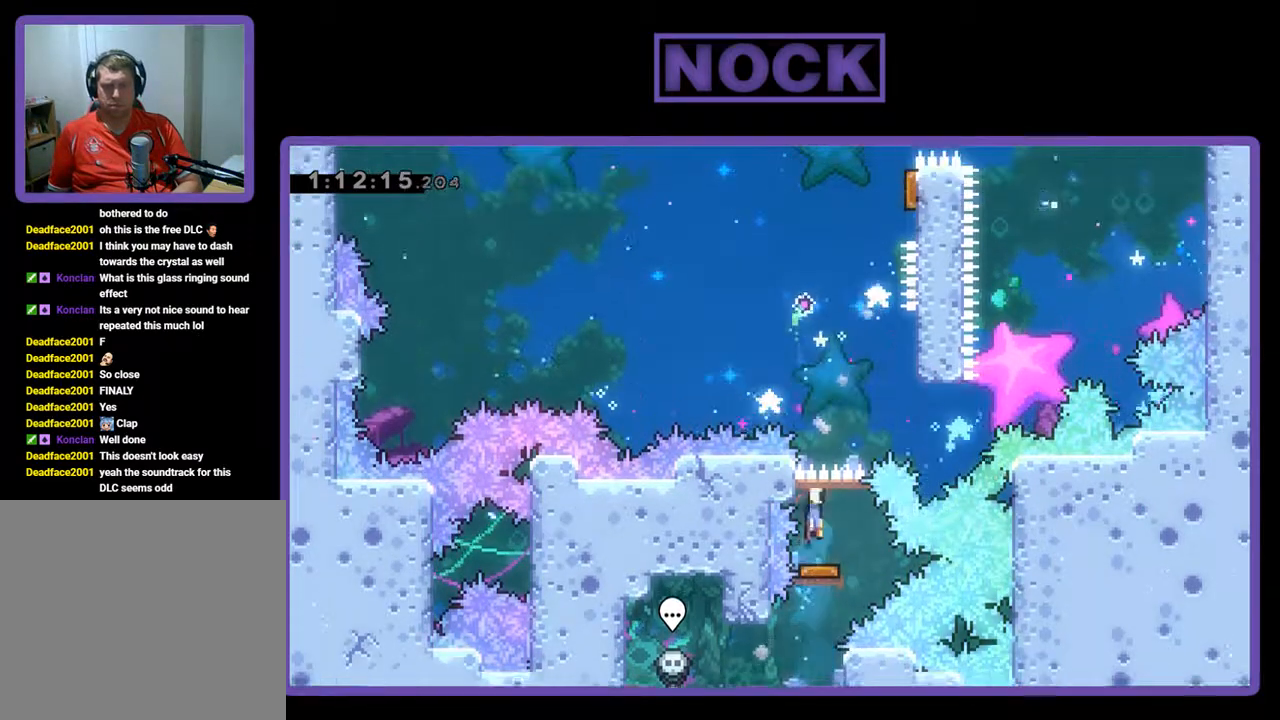
{"buttons": ["R2", "DPAD_UP", "DPAD_RIGHT"], "left_stick": "center", "events": [[300, "DPAD_UP", "down"]]}
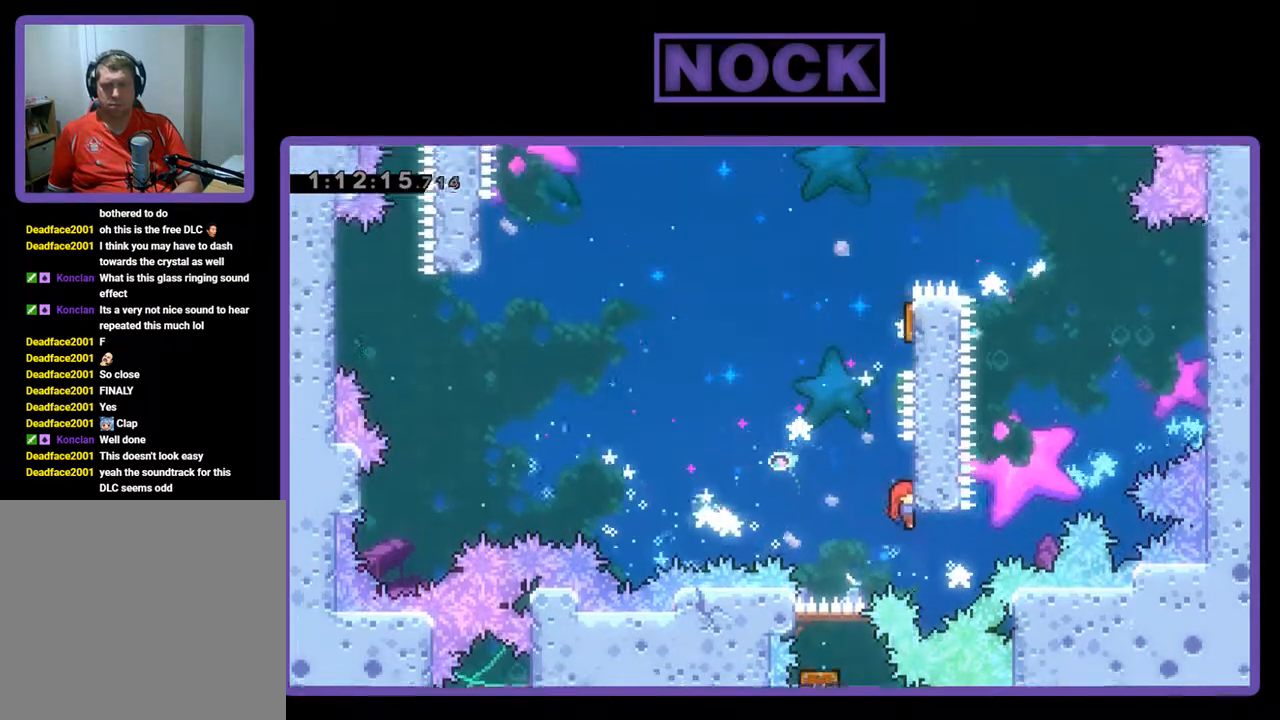
{"buttons": ["R2", "DPAD_LEFT"], "left_stick": "center", "events": [[100, "DPAD_RIGHT", "up"], [100, "DPAD_UP", "up"], [433, "DPAD_LEFT", "down"]]}
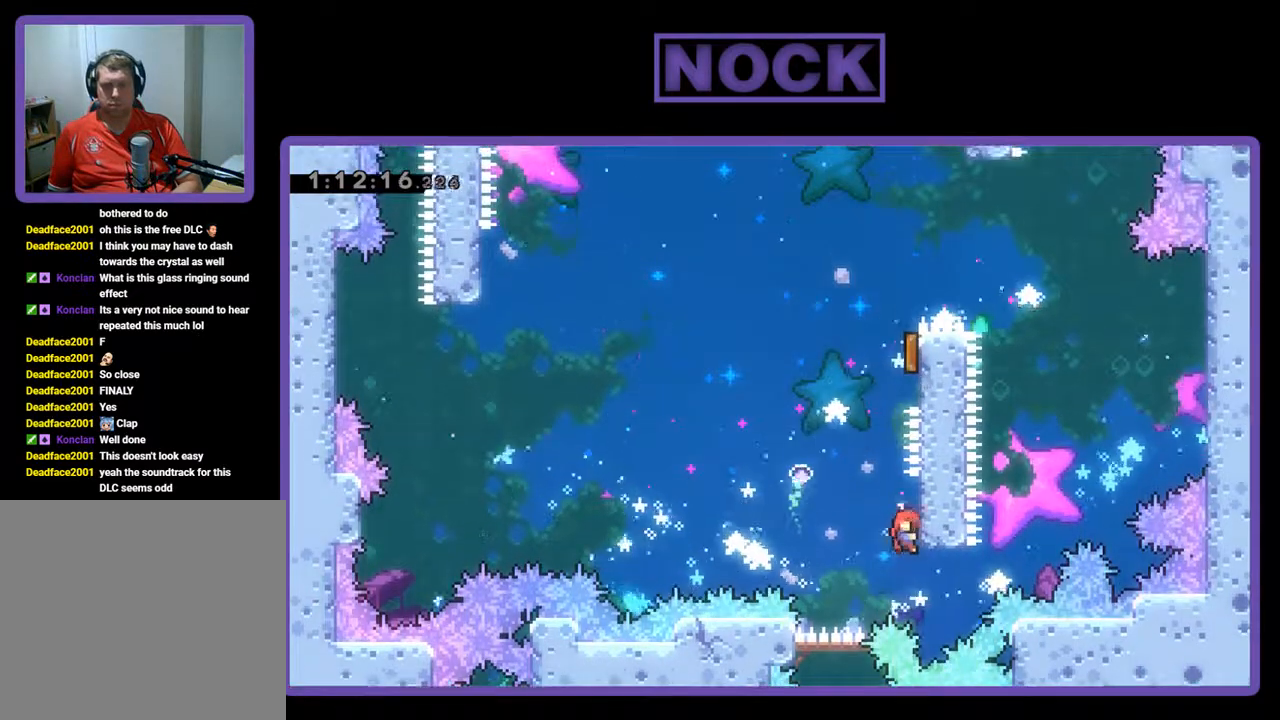
{"buttons": ["CROSS", "R2", "DPAD_RIGHT"], "left_stick": "center", "events": [[33, "CROSS", "down"], [100, "DPAD_UP", "down"], [133, "DPAD_LEFT", "up"], [200, "DPAD_RIGHT", "down"], [233, "DPAD_UP", "up"]]}
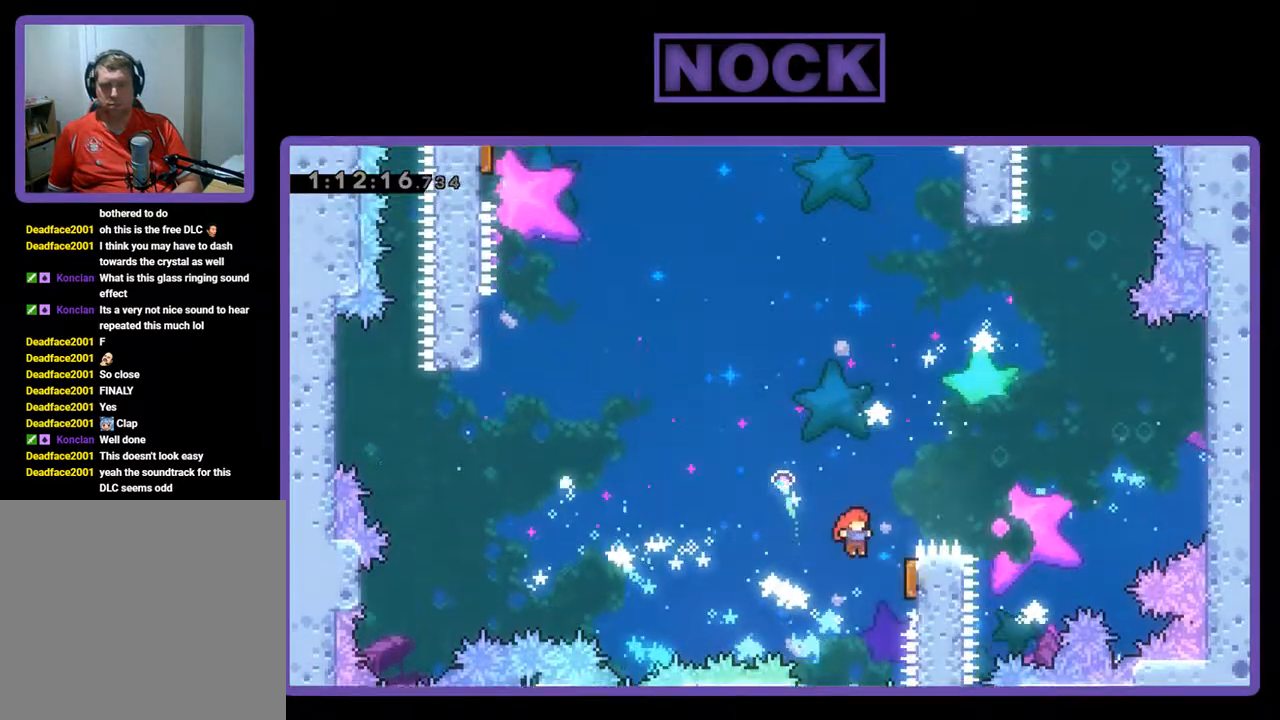
{"buttons": ["R2"], "left_stick": "center", "events": [[300, "CROSS", "up"], [467, "DPAD_RIGHT", "up"]]}